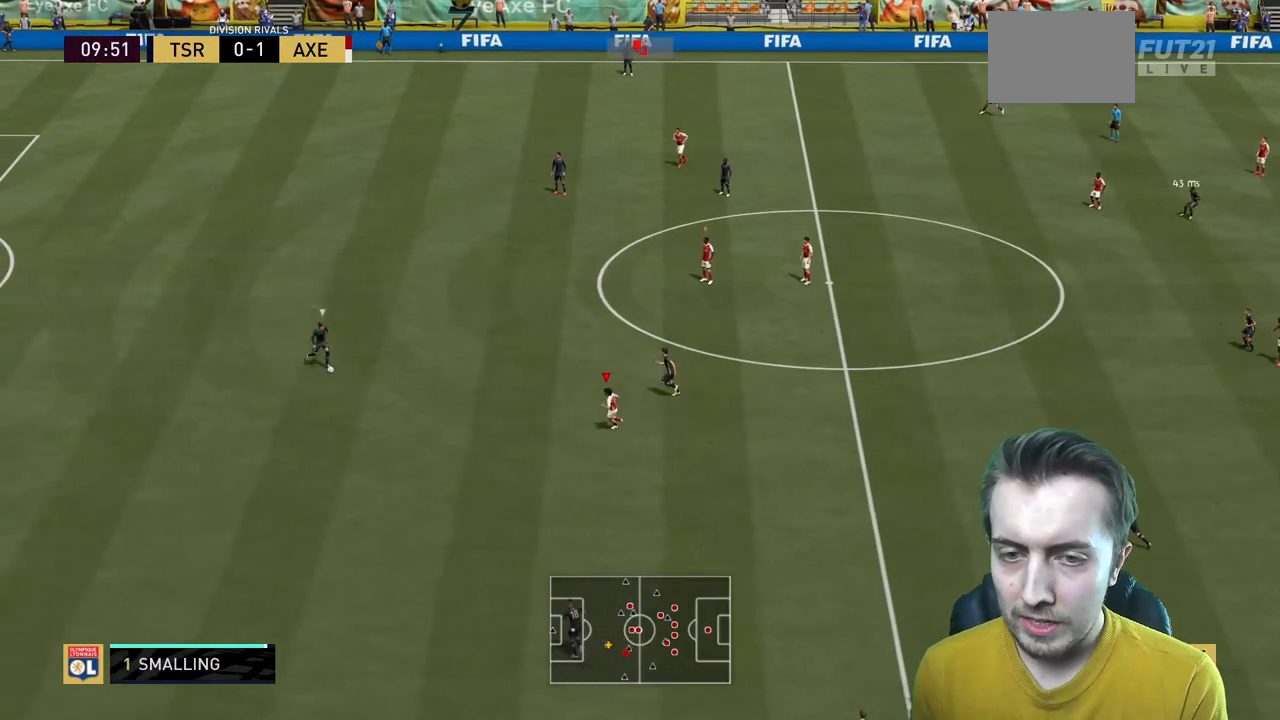
Gameplay with a controller (Xbox layout); each line is a JSON object with the inputs held at the frame after it. "events" lists button and stick changes between this image and that frame as [ms after this image, input, new state], when the widget could be followed in between. Not read: L3 R3.
{"buttons": ["L2", "R2"], "left_stick": "down", "right_stick": "center", "events": [[401, "left_stick", "down"]]}
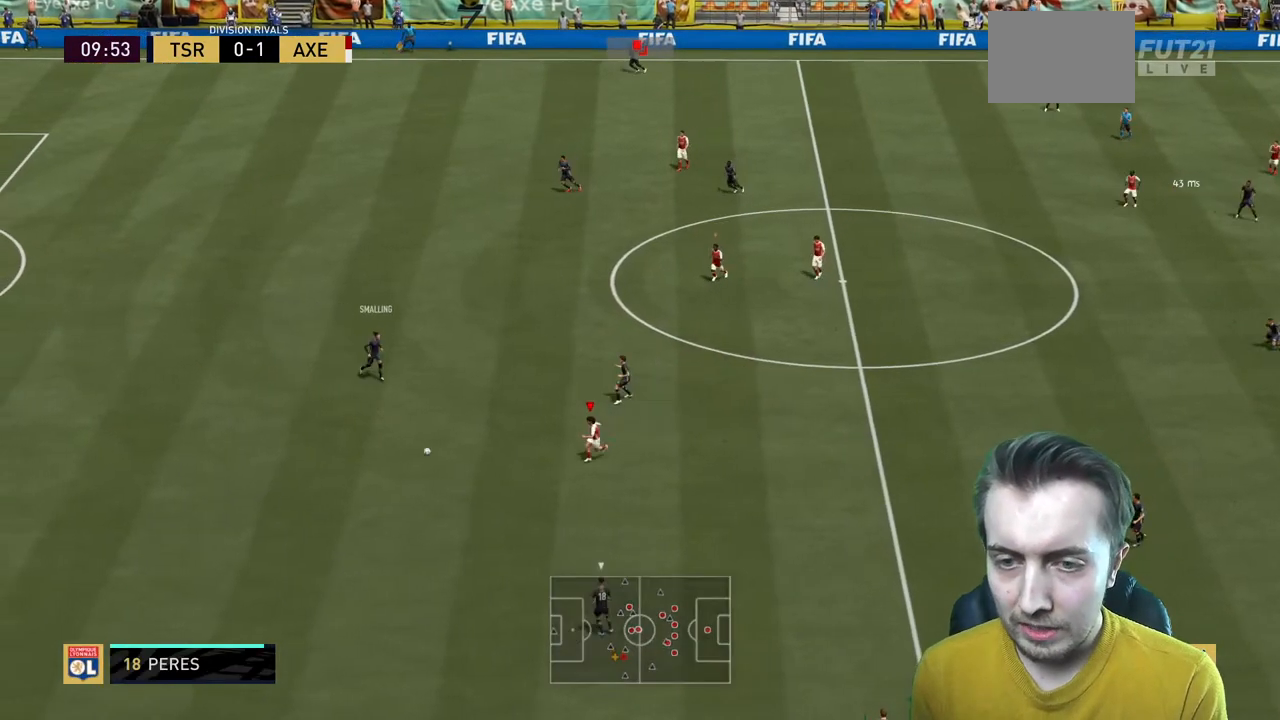
{"buttons": ["R2"], "left_stick": "down", "right_stick": "center", "events": [[433, "L2", "up"]]}
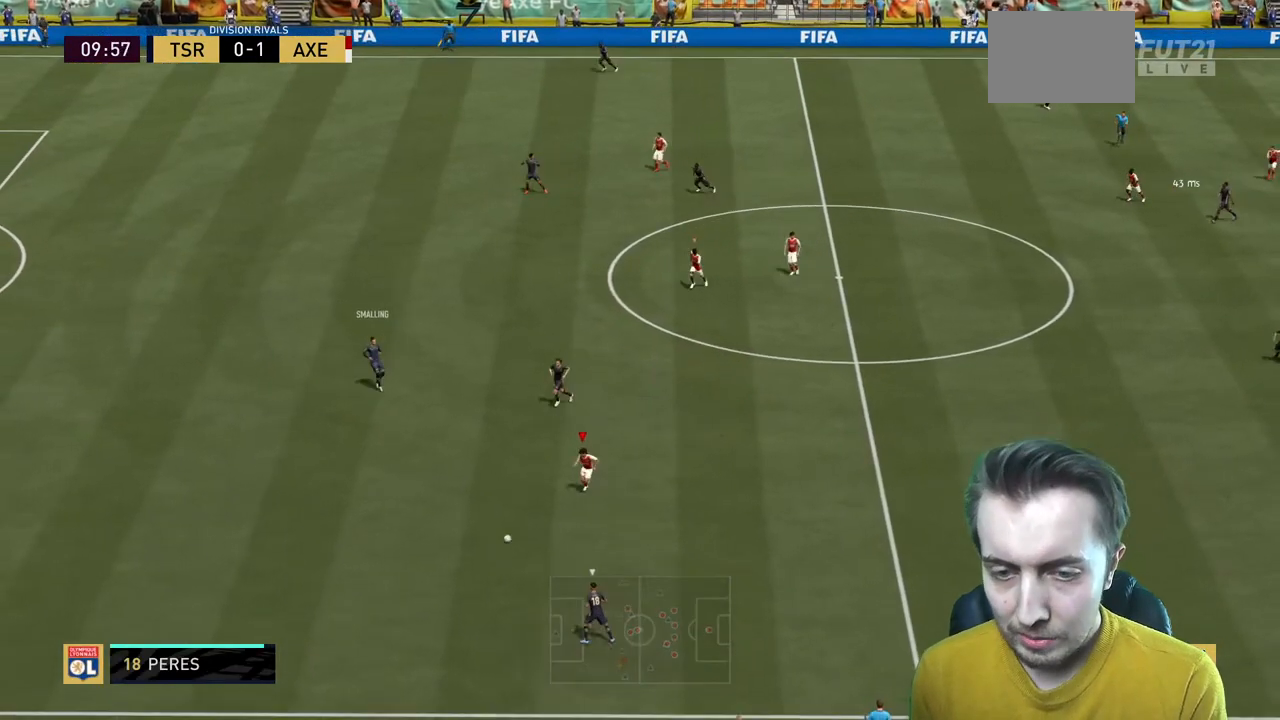
{"buttons": ["R2"], "left_stick": "down", "right_stick": "center", "events": []}
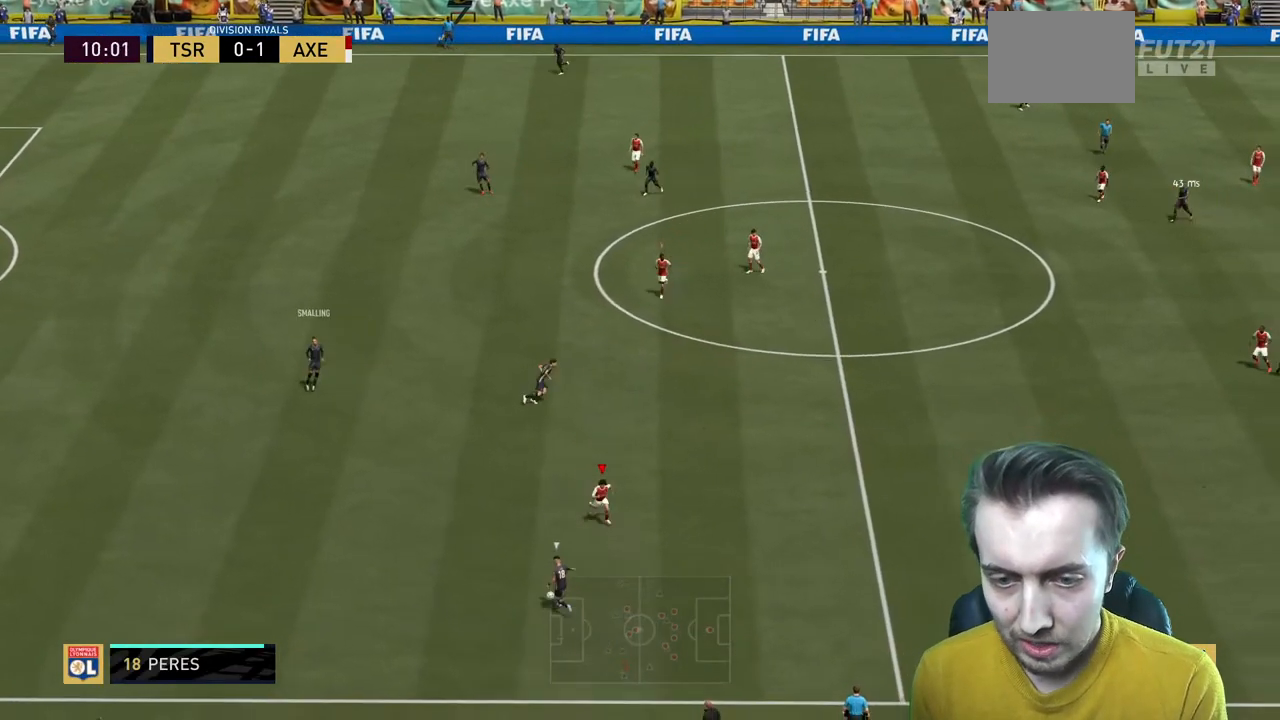
{"buttons": ["R2"], "left_stick": "center", "right_stick": "center", "events": [[66, "left_stick", "down-right"], [300, "left_stick", "right"], [500, "left_stick", "center"]]}
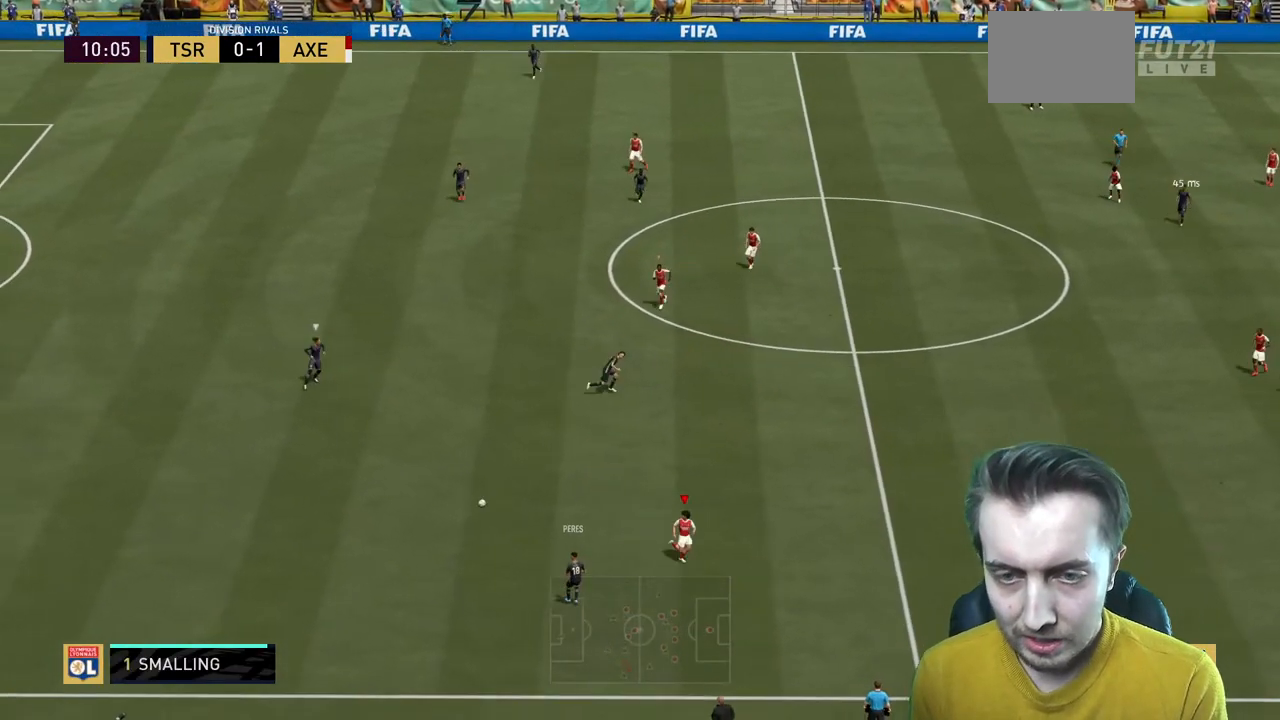
{"buttons": ["R2"], "left_stick": "down-right", "right_stick": "center", "events": [[200, "R2", "up"], [234, "left_stick", "right"], [267, "R2", "down"], [367, "left_stick", "down-right"]]}
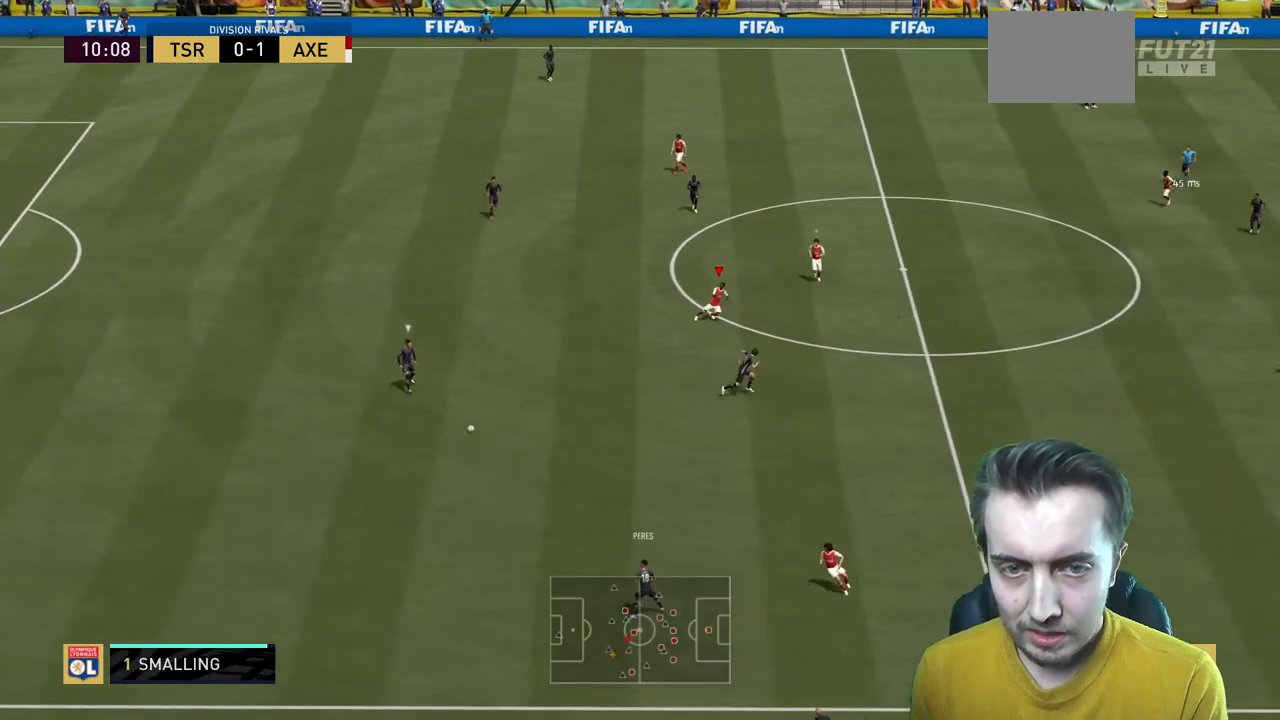
{"buttons": ["R2"], "left_stick": "down-right", "right_stick": "center", "events": []}
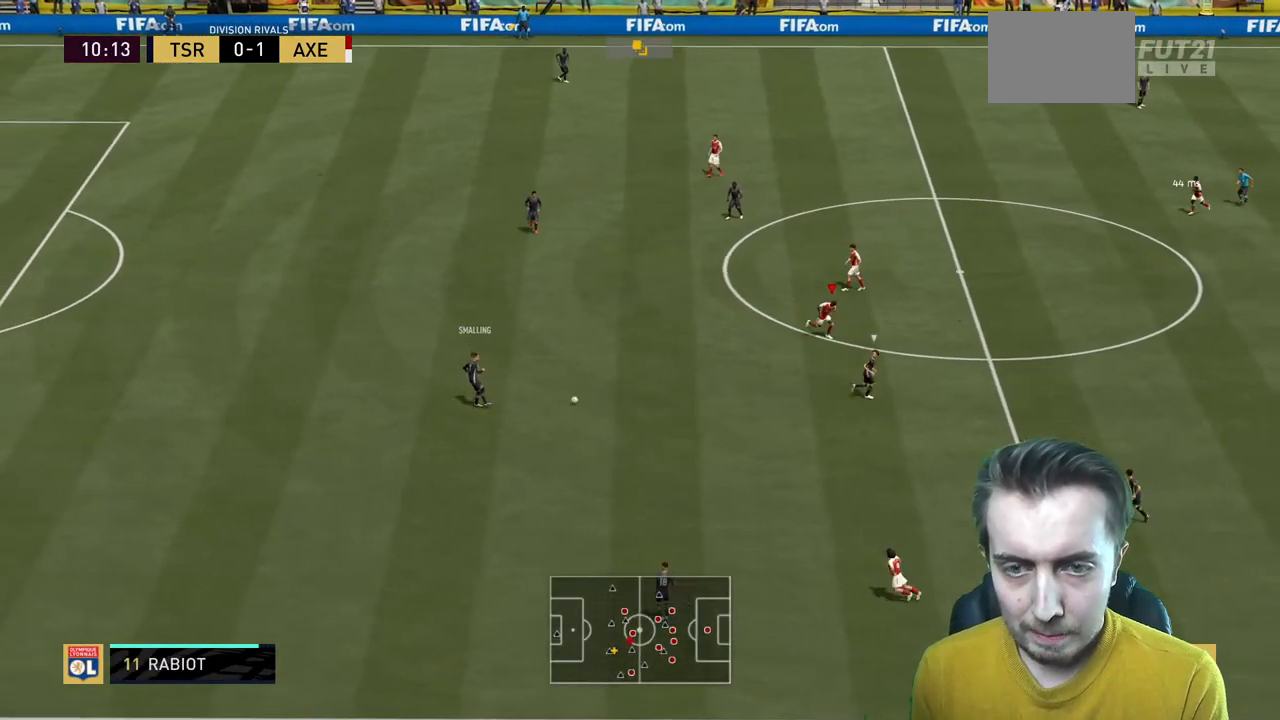
{"buttons": ["R2"], "left_stick": "down-right", "right_stick": "center", "events": []}
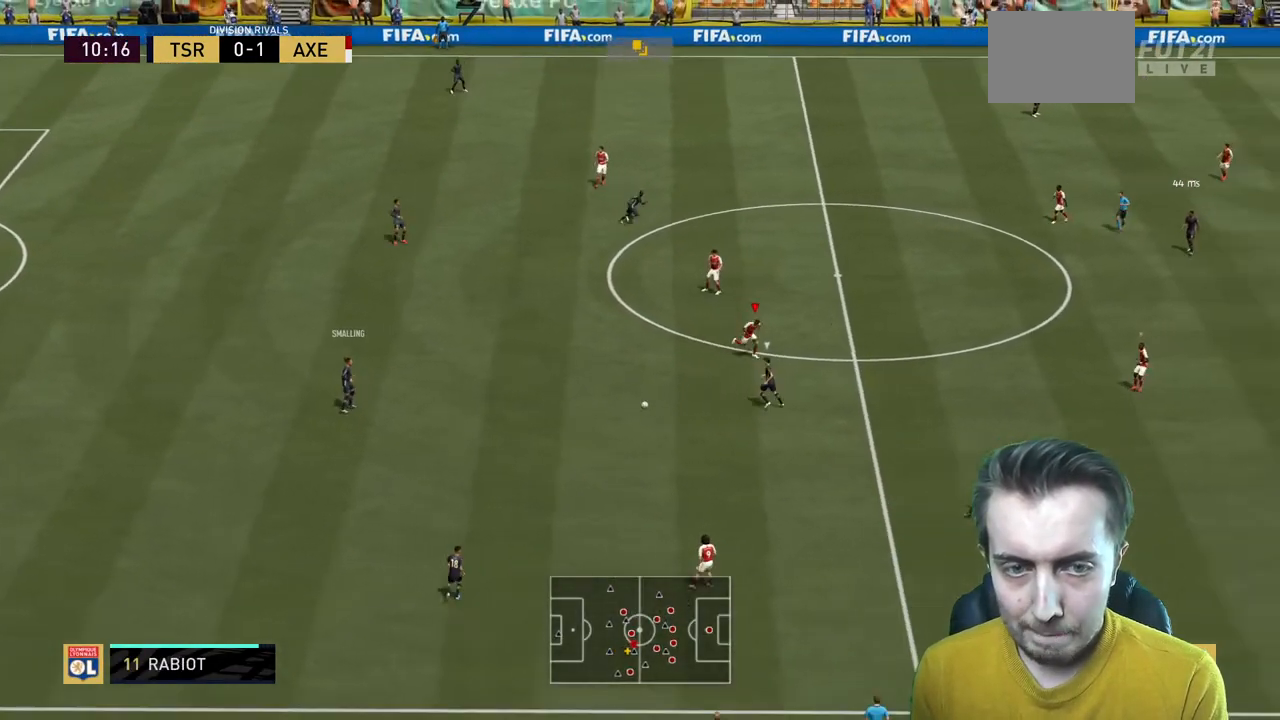
{"buttons": ["L2", "R2"], "left_stick": "down", "right_stick": "center", "events": [[433, "left_stick", "down"], [500, "L2", "down"]]}
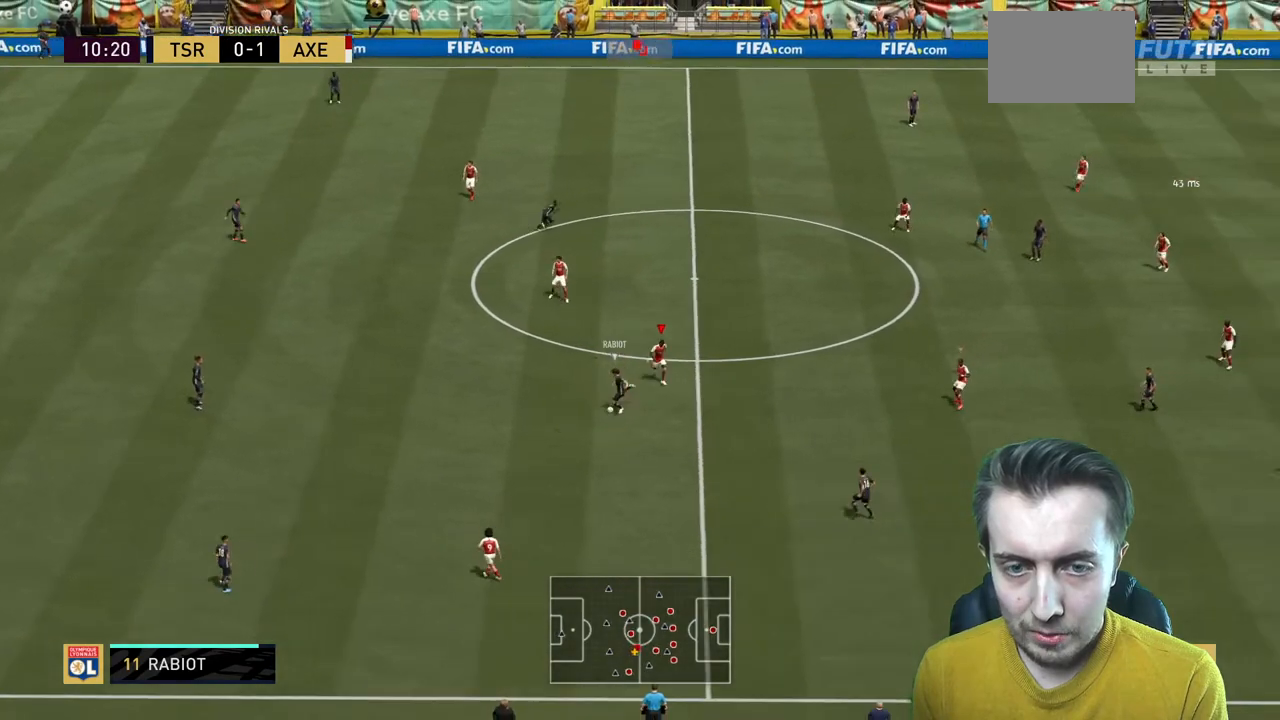
{"buttons": ["L2", "R2"], "left_stick": "down", "right_stick": "center", "events": []}
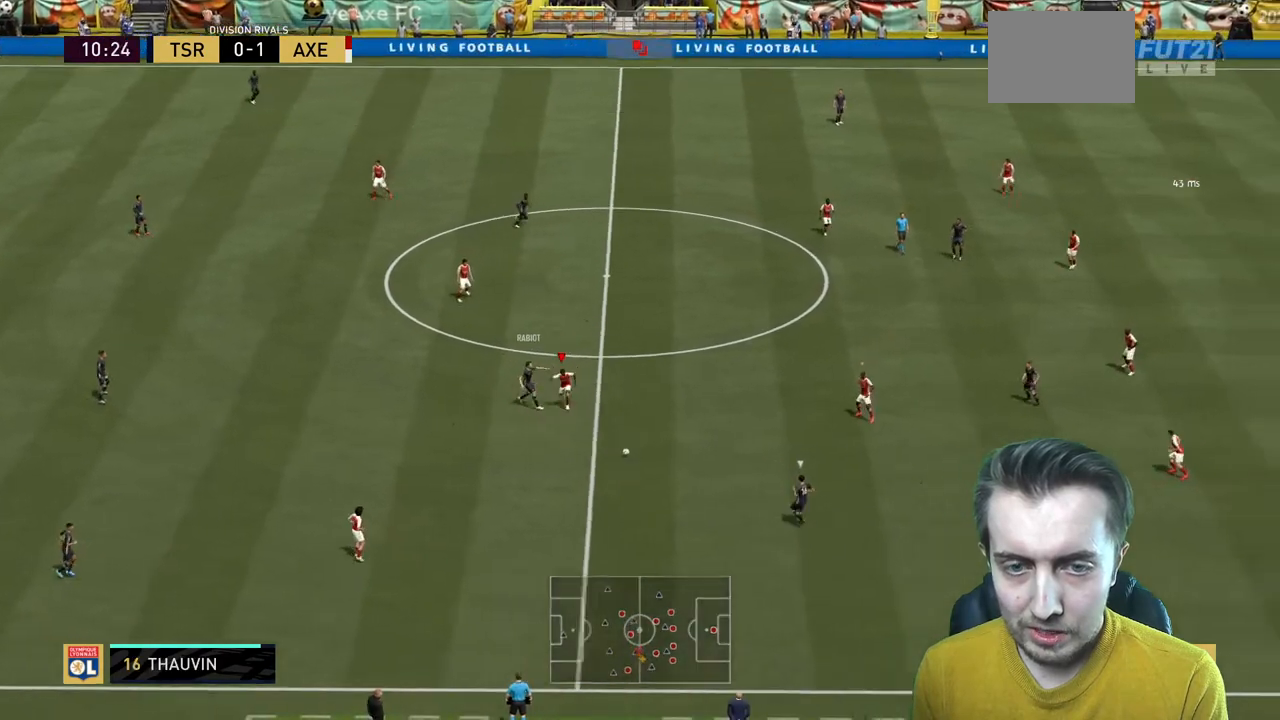
{"buttons": ["R2"], "left_stick": "down-left", "right_stick": "center", "events": [[133, "L2", "up"], [300, "left_stick", "down-left"], [400, "L2", "down"], [467, "L2", "up"]]}
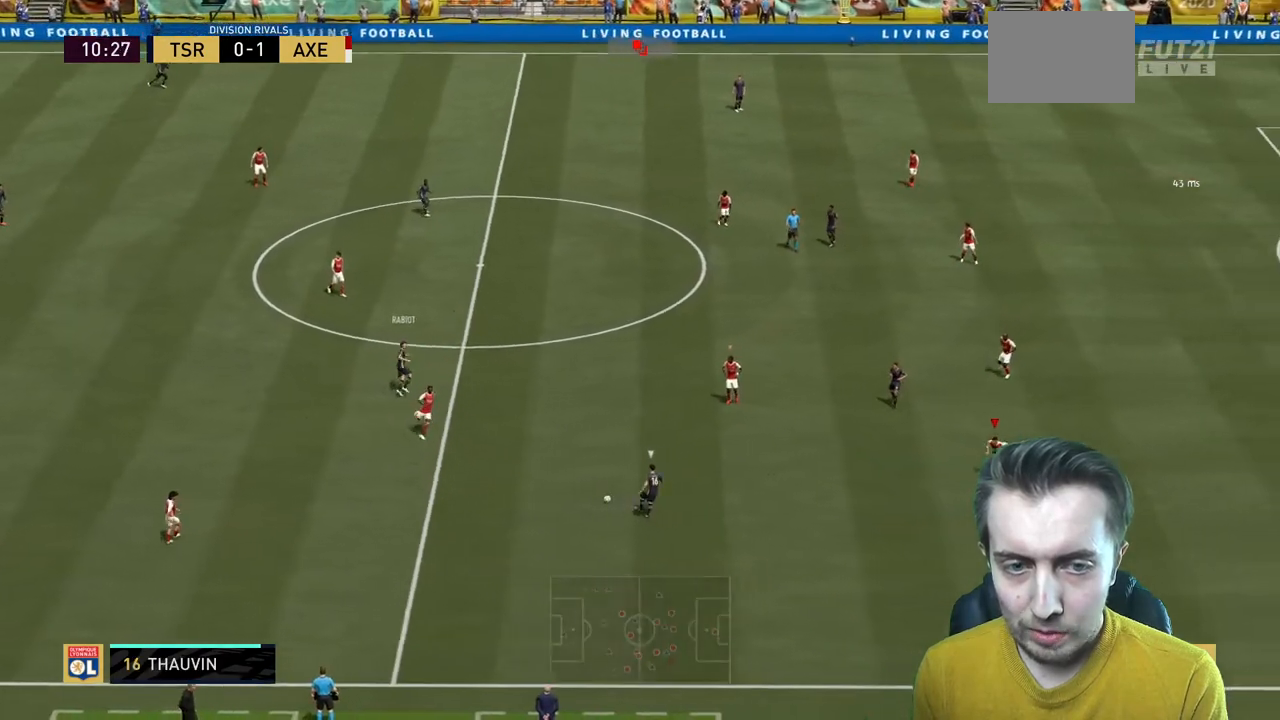
{"buttons": ["L2", "R2"], "left_stick": "down", "right_stick": "center", "events": [[234, "left_stick", "down"], [267, "L2", "down"]]}
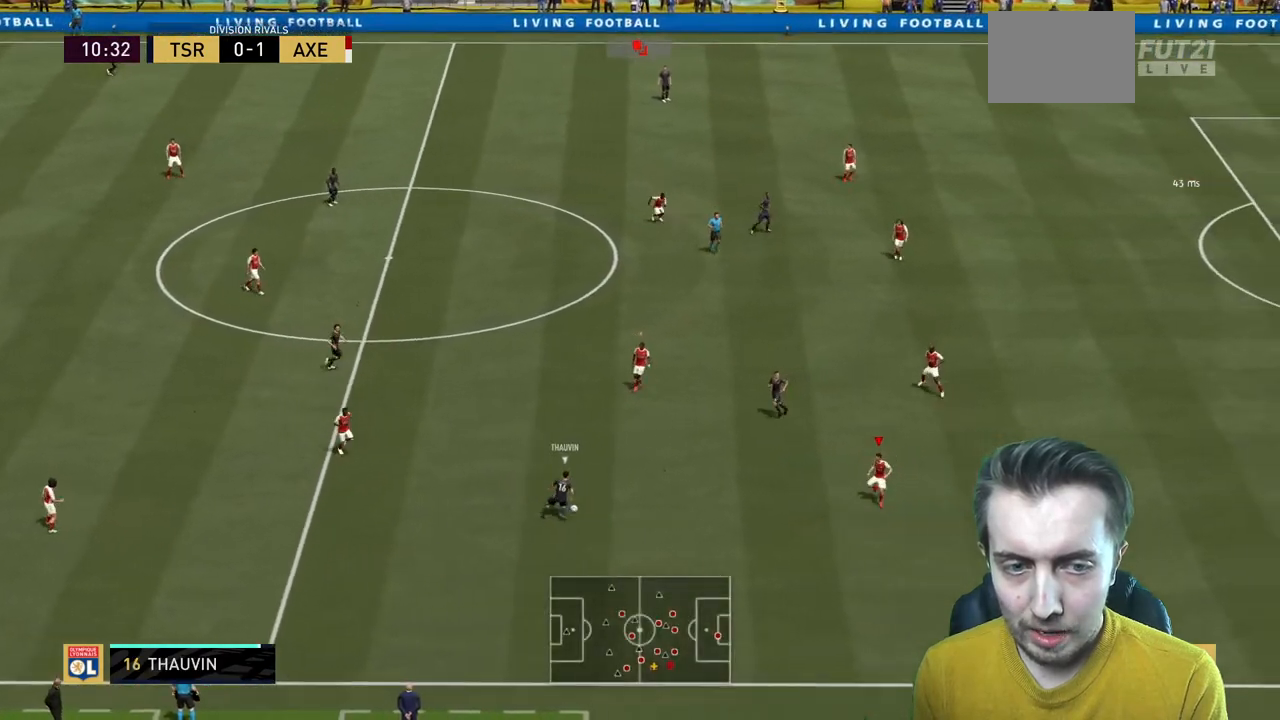
{"buttons": ["L2", "R2"], "left_stick": "up", "right_stick": "center", "events": [[66, "left_stick", "right"], [166, "left_stick", "up-right"], [400, "left_stick", "up"]]}
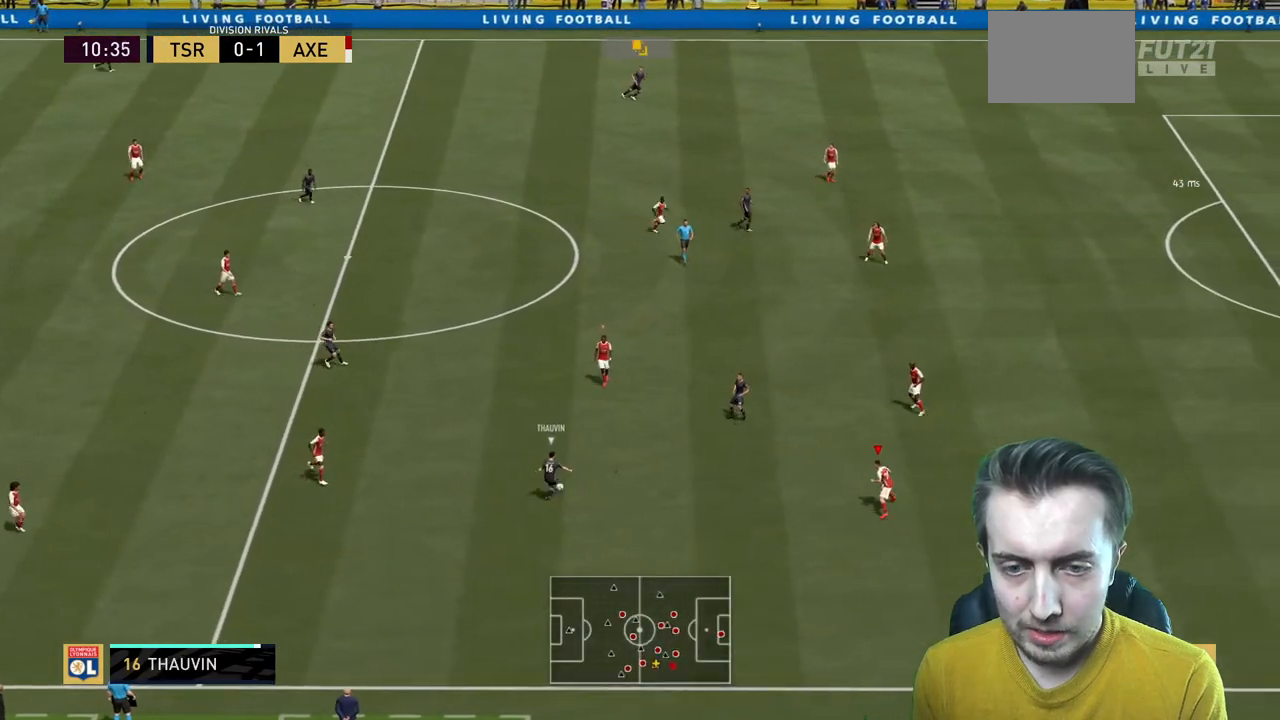
{"buttons": ["R2"], "left_stick": "up-left", "right_stick": "center", "events": [[67, "L2", "up"], [134, "left_stick", "up-left"]]}
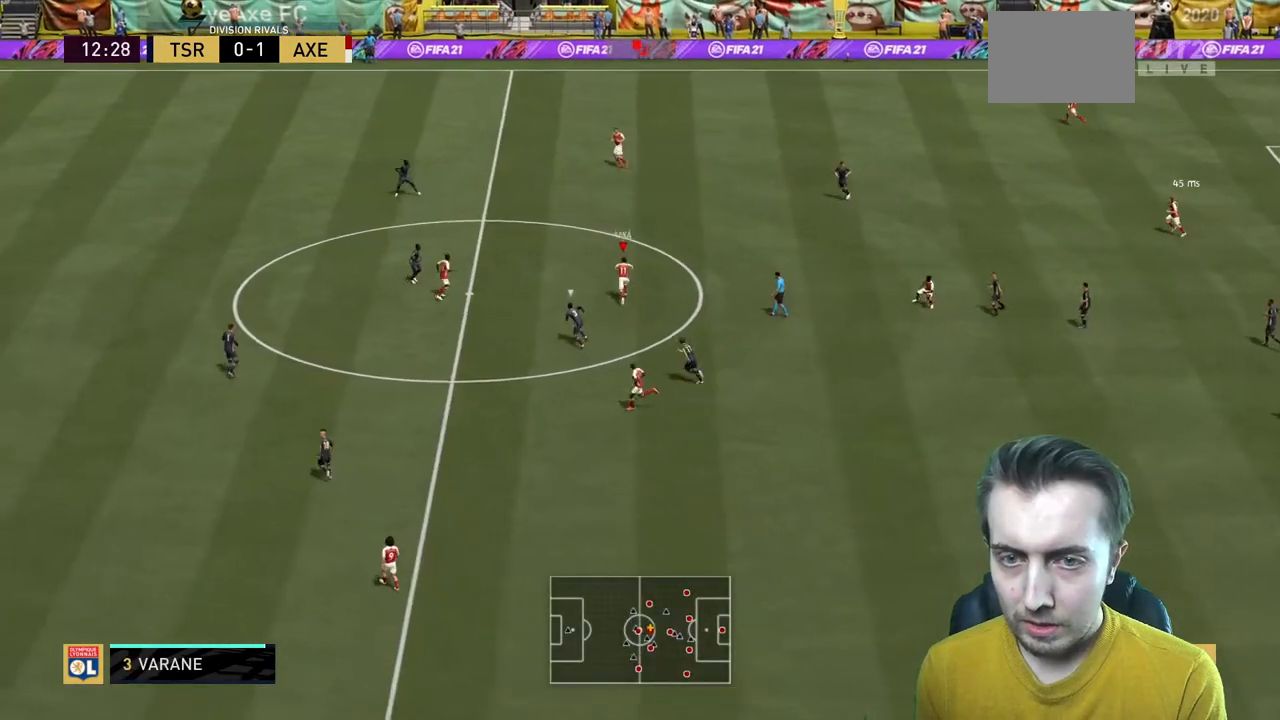
{"buttons": ["R2"], "left_stick": "left", "right_stick": "center", "events": [[100, "R2", "up"], [166, "left_stick", "left"], [200, "Y", "down"], [400, "R2", "down"], [433, "Y", "up"]]}
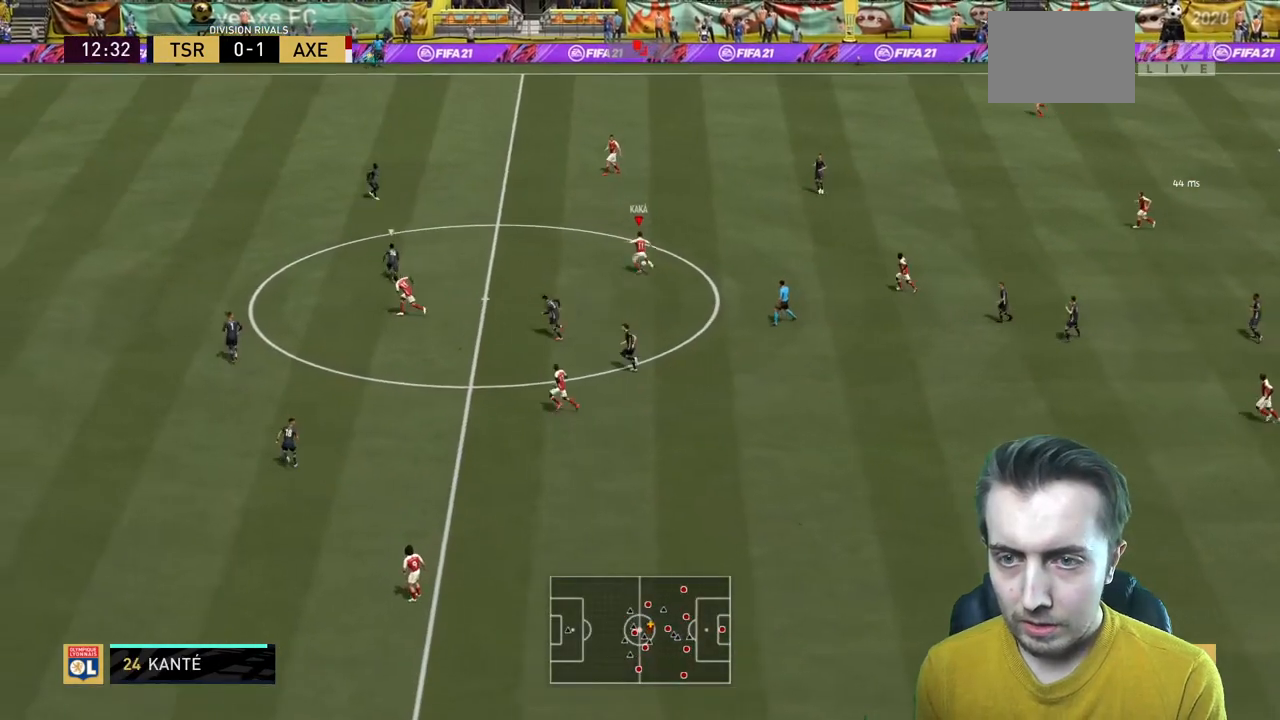
{"buttons": ["R2"], "left_stick": "left", "right_stick": "center", "events": [[334, "left_stick", "center"], [501, "left_stick", "left"]]}
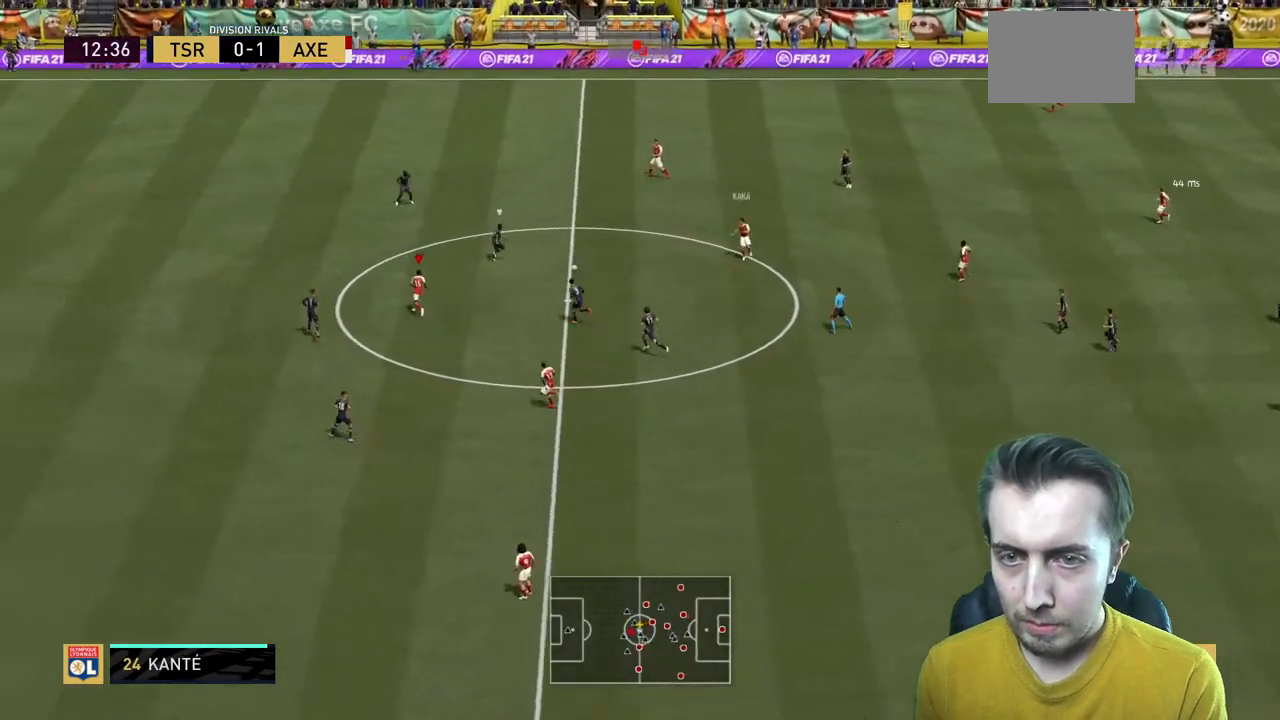
{"buttons": ["R2"], "left_stick": "up-left", "right_stick": "center", "events": [[300, "left_stick", "up-left"]]}
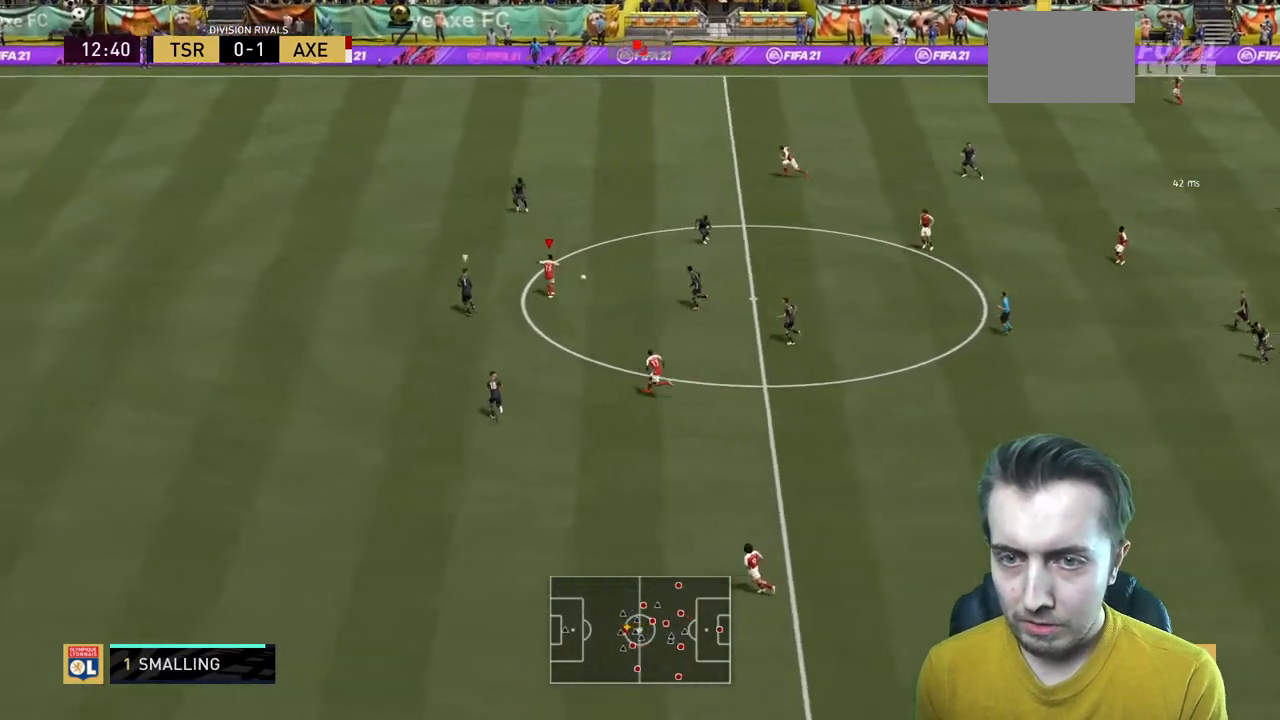
{"buttons": ["R2"], "left_stick": "left", "right_stick": "center", "events": [[501, "left_stick", "left"]]}
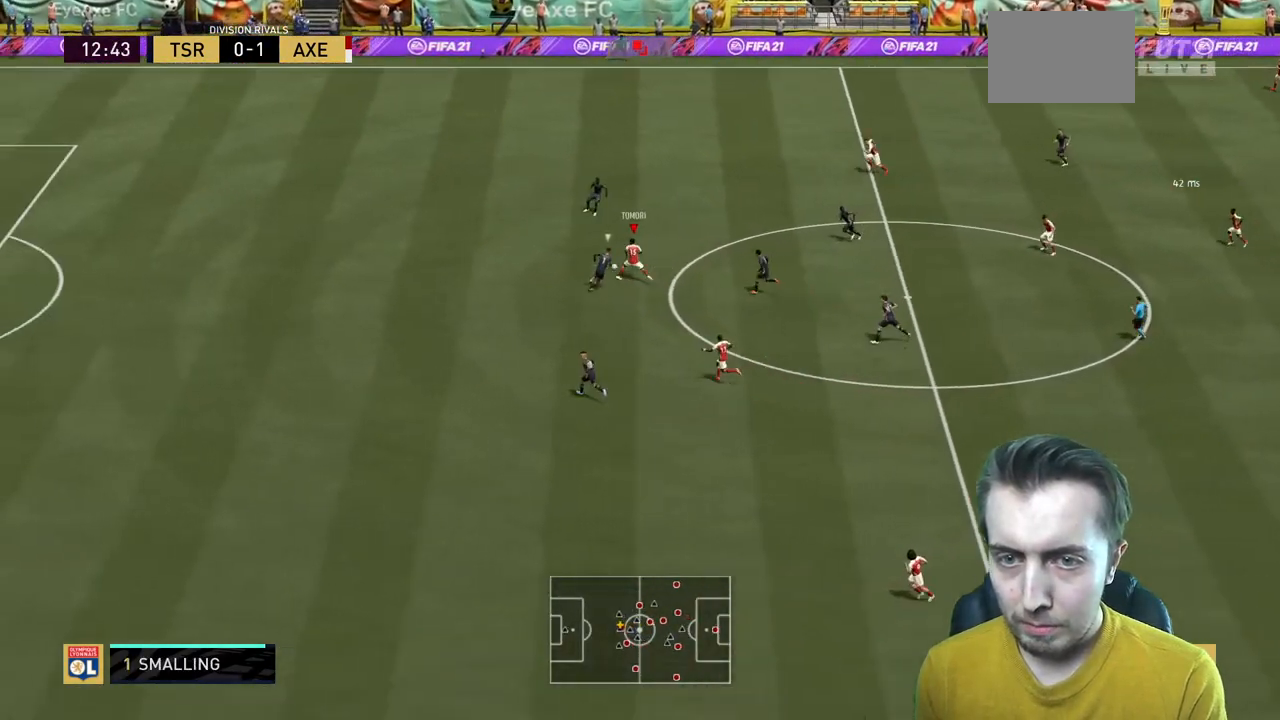
{"buttons": ["R2"], "left_stick": "left", "right_stick": "center", "events": []}
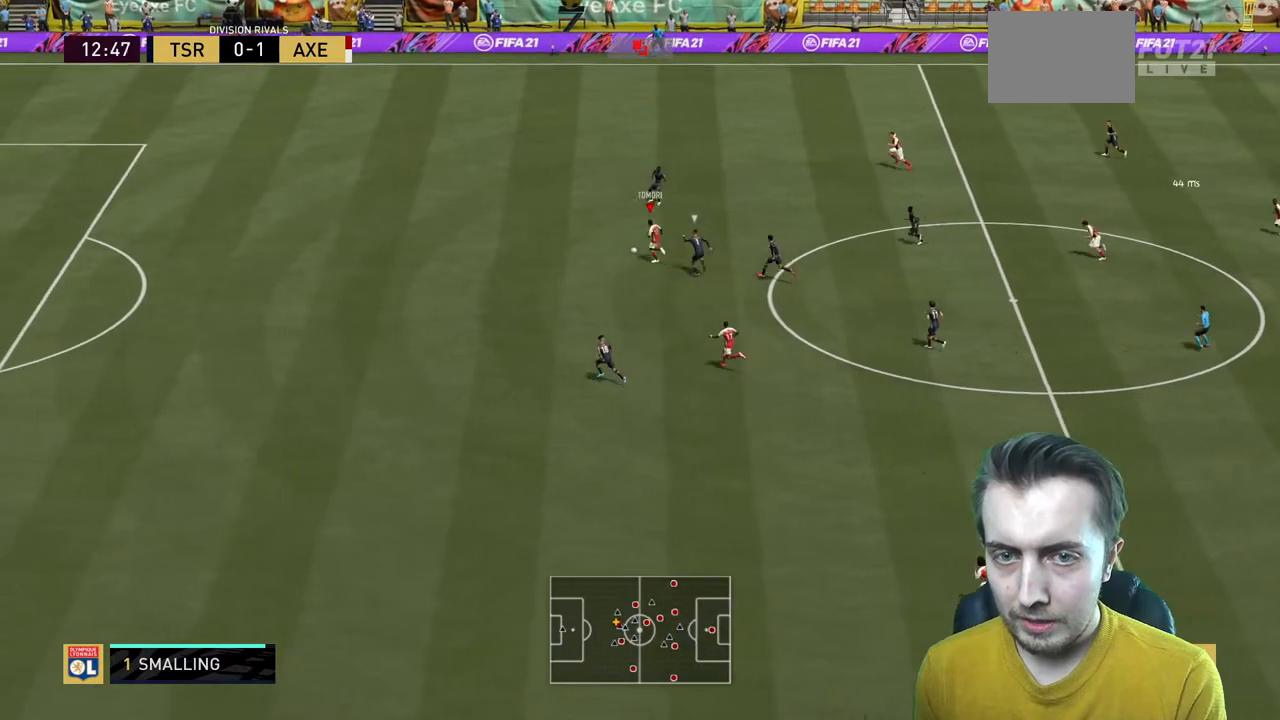
{"buttons": ["R2"], "left_stick": "left", "right_stick": "center", "events": []}
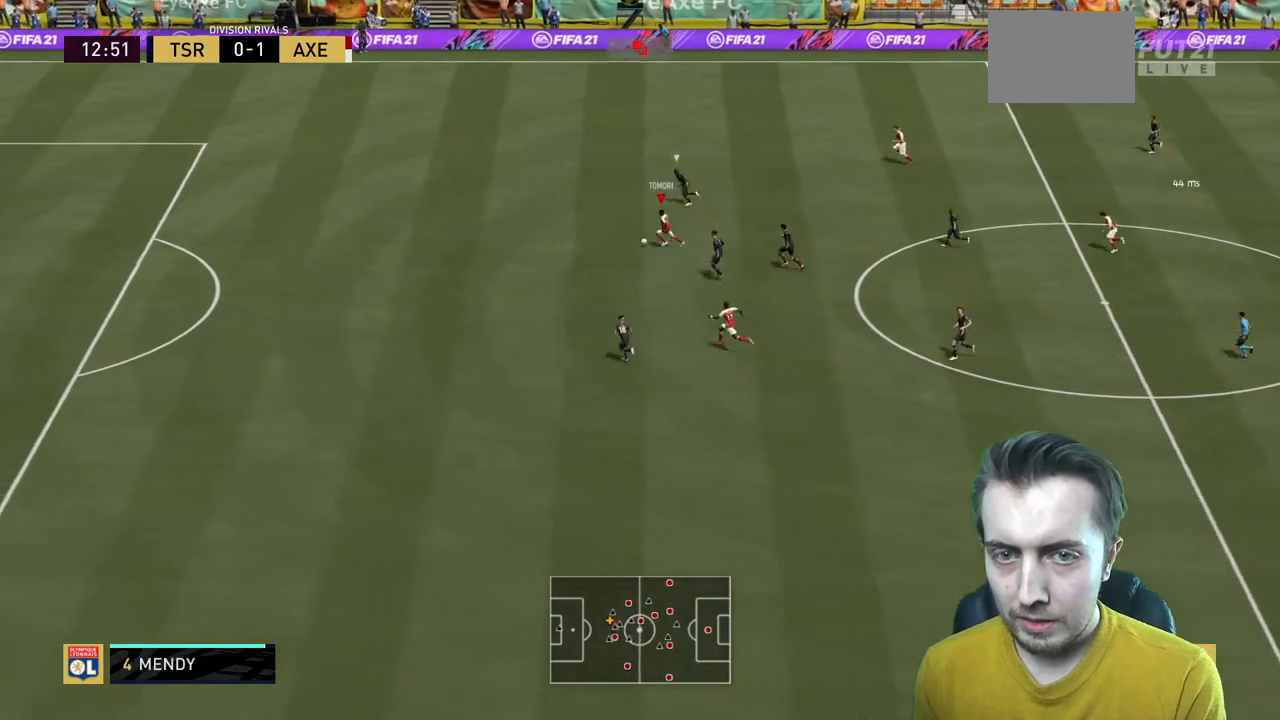
{"buttons": ["R2"], "left_stick": "left", "right_stick": "center", "events": []}
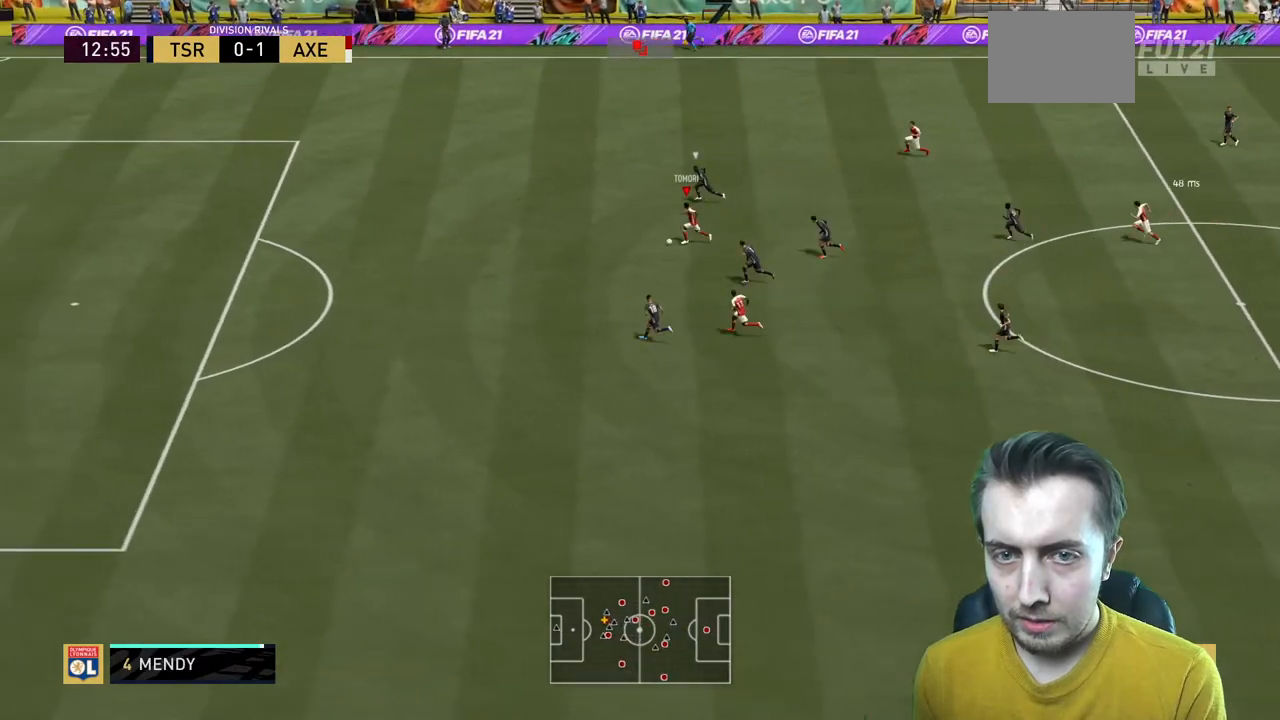
{"buttons": ["R2"], "left_stick": "left", "right_stick": "center", "events": []}
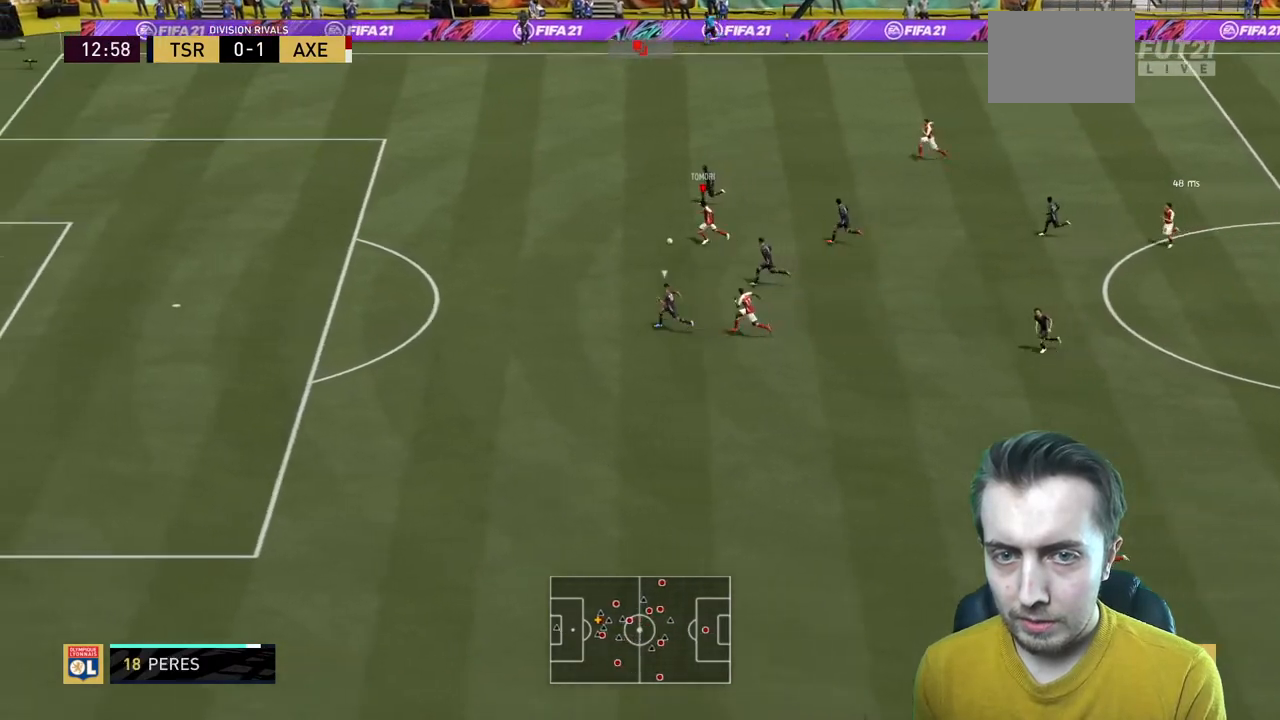
{"buttons": ["R2"], "left_stick": "left", "right_stick": "center", "events": []}
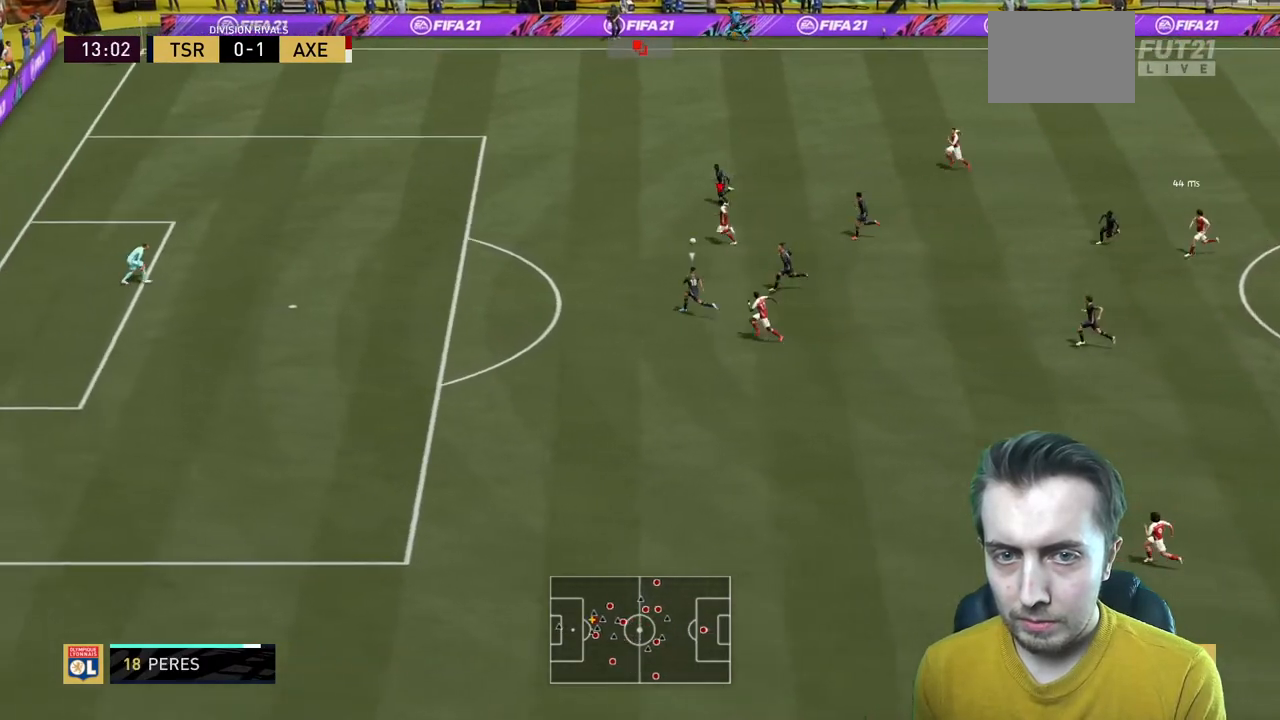
{"buttons": ["R2"], "left_stick": "left", "right_stick": "center", "events": []}
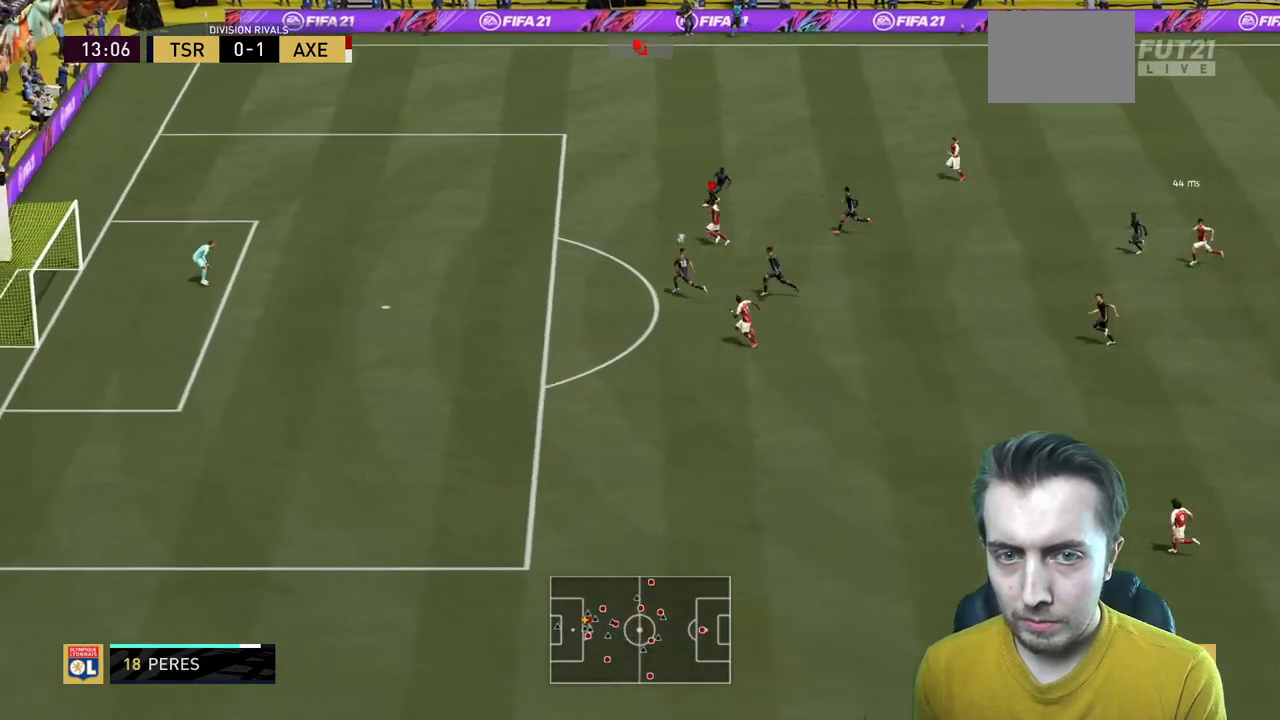
{"buttons": ["B", "R2"], "left_stick": "down-left", "right_stick": "center", "events": [[367, "B", "down"], [400, "left_stick", "down-left"]]}
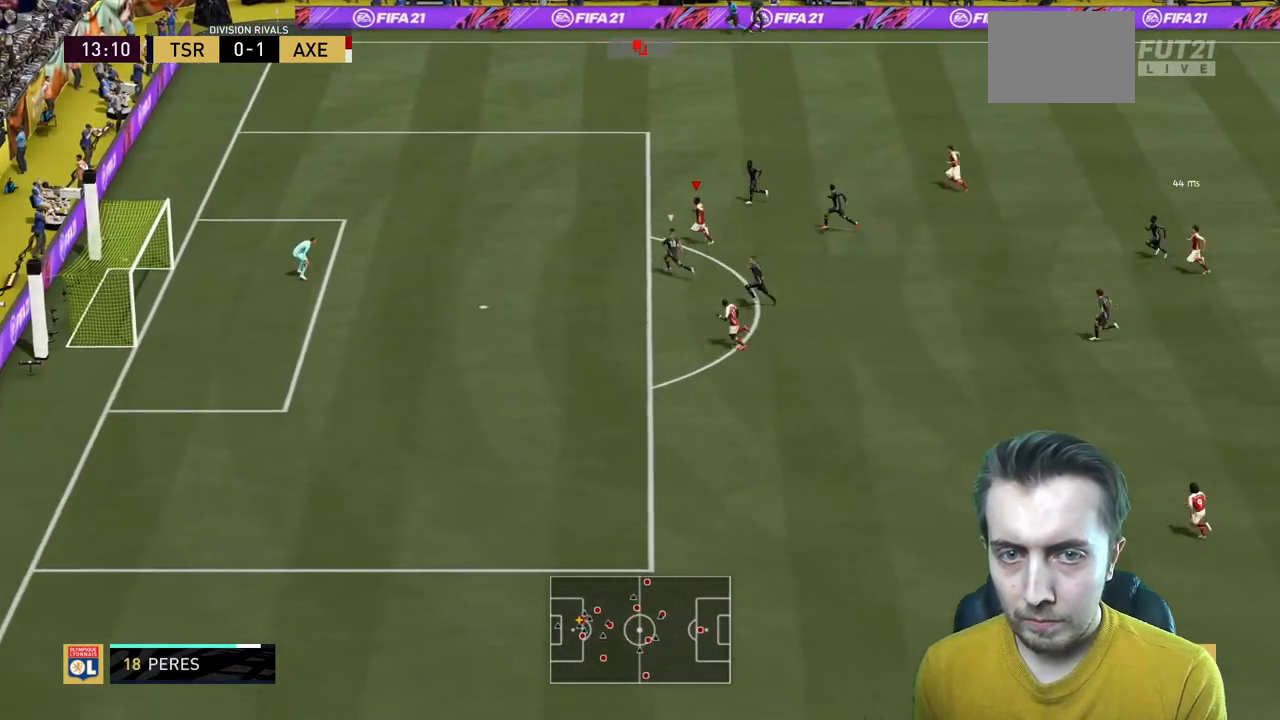
{"buttons": ["R2"], "left_stick": "down-left", "right_stick": "center", "events": [[134, "B", "up"]]}
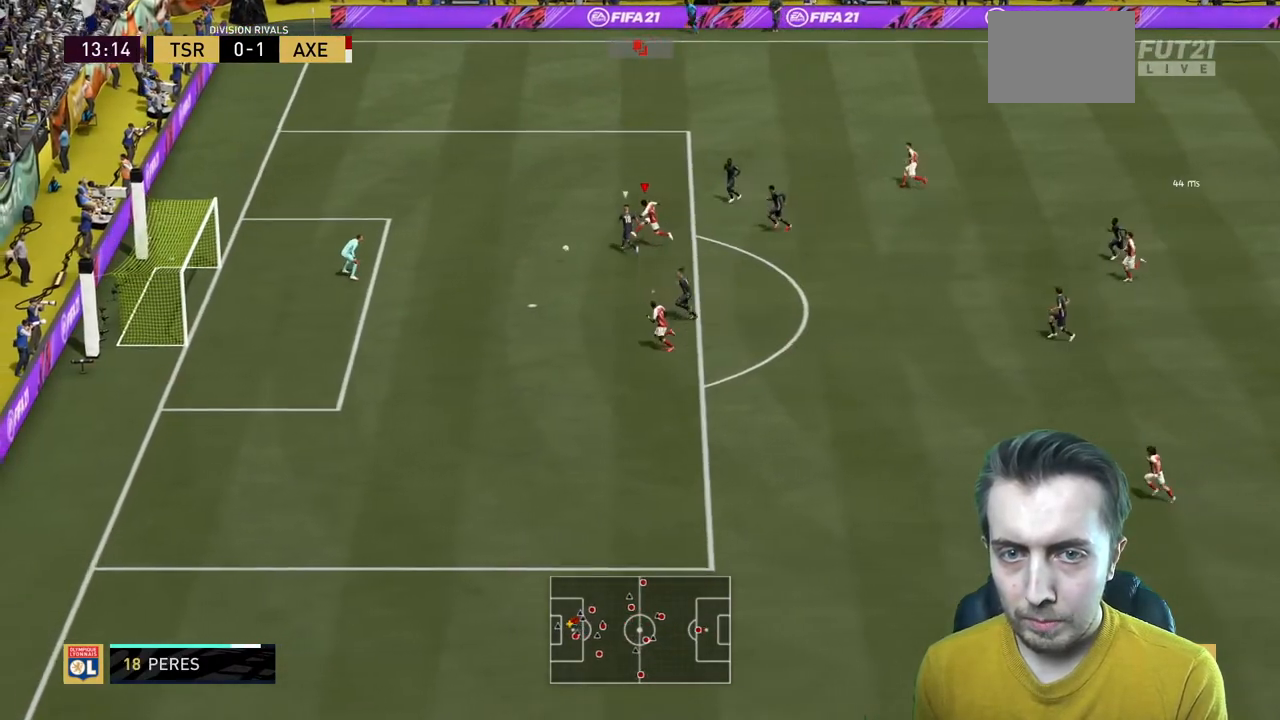
{"buttons": ["R2"], "left_stick": "left", "right_stick": "center", "events": [[166, "left_stick", "center"], [400, "left_stick", "left"]]}
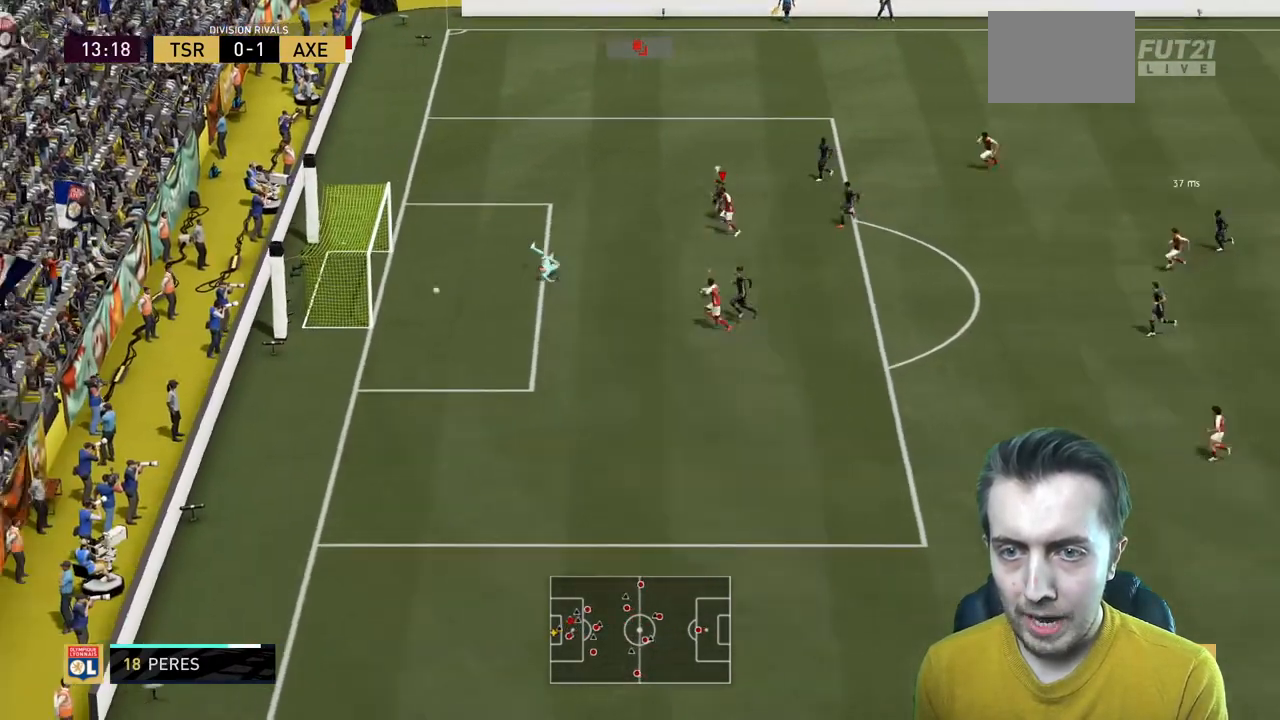
{"buttons": ["R2"], "left_stick": "left", "right_stick": "center", "events": []}
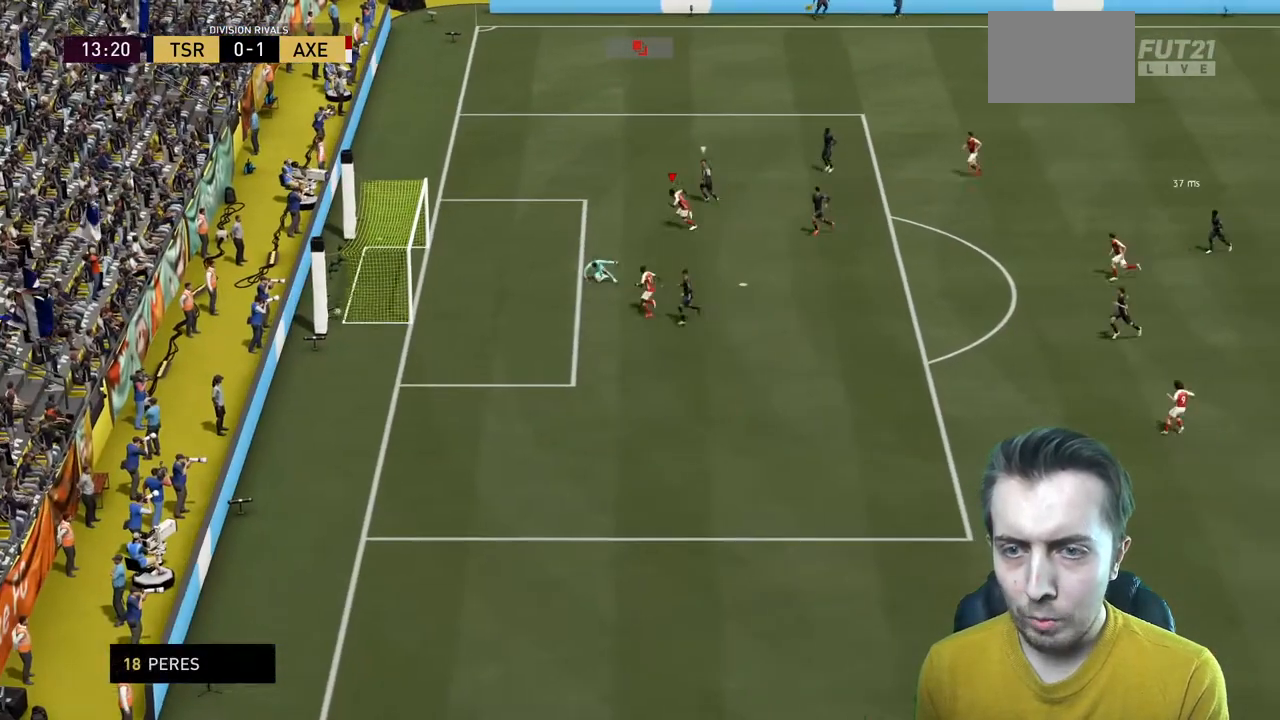
{"buttons": [], "left_stick": "up-left", "right_stick": "center", "events": [[166, "R2", "up"], [200, "left_stick", "up-left"]]}
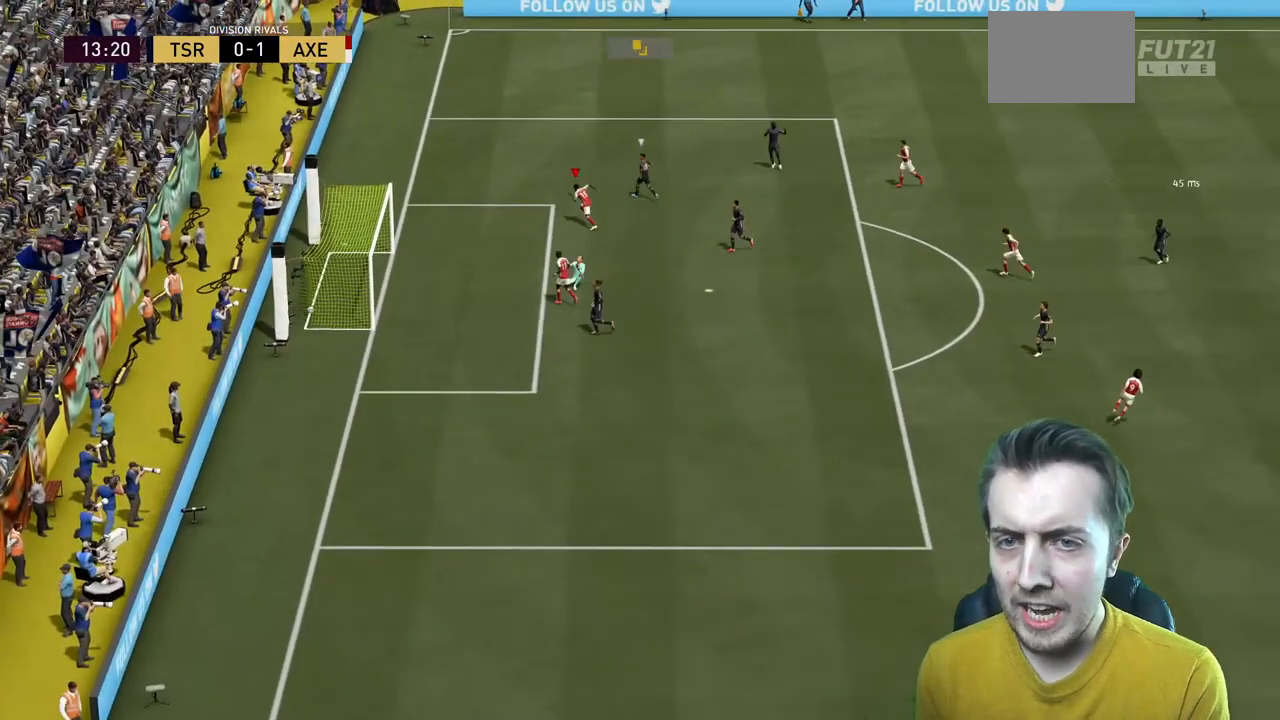
{"buttons": [], "left_stick": "up", "right_stick": "center", "events": [[367, "left_stick", "up"]]}